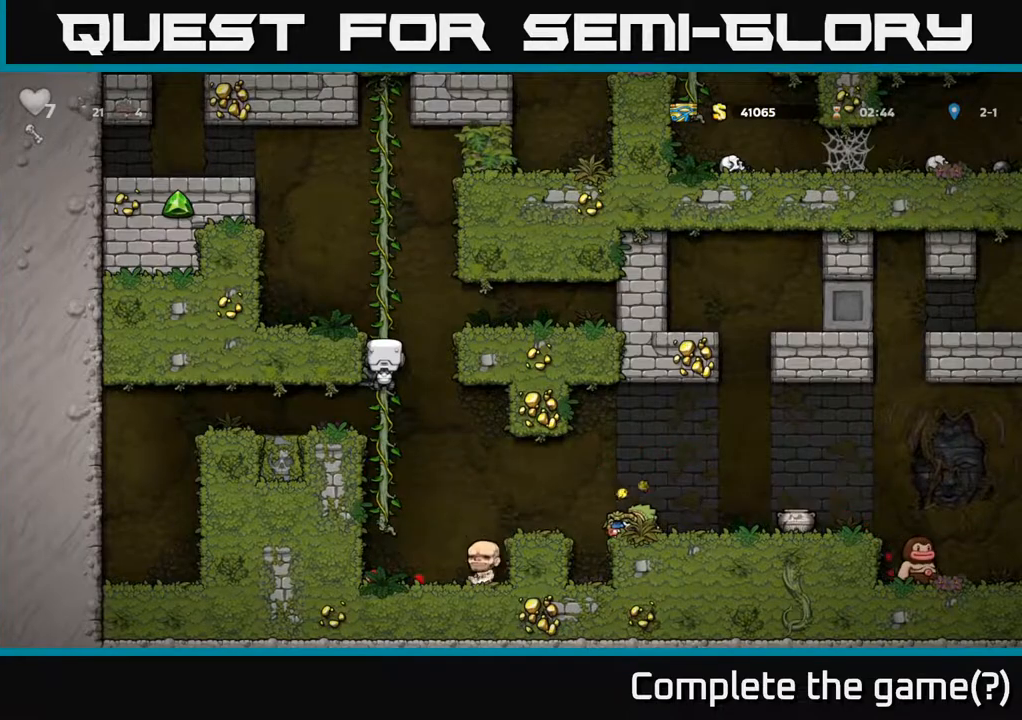
Gameplay with a controller (Xbox layout); each line is a JSON object with the inputs held at the frame after it. "events" lists button and stick changes between this image and that frame as [ms after this image, input, new state], when the widget could be followed in between.
{"buttons": [], "left_stick": "center", "right_stick": "center", "events": []}
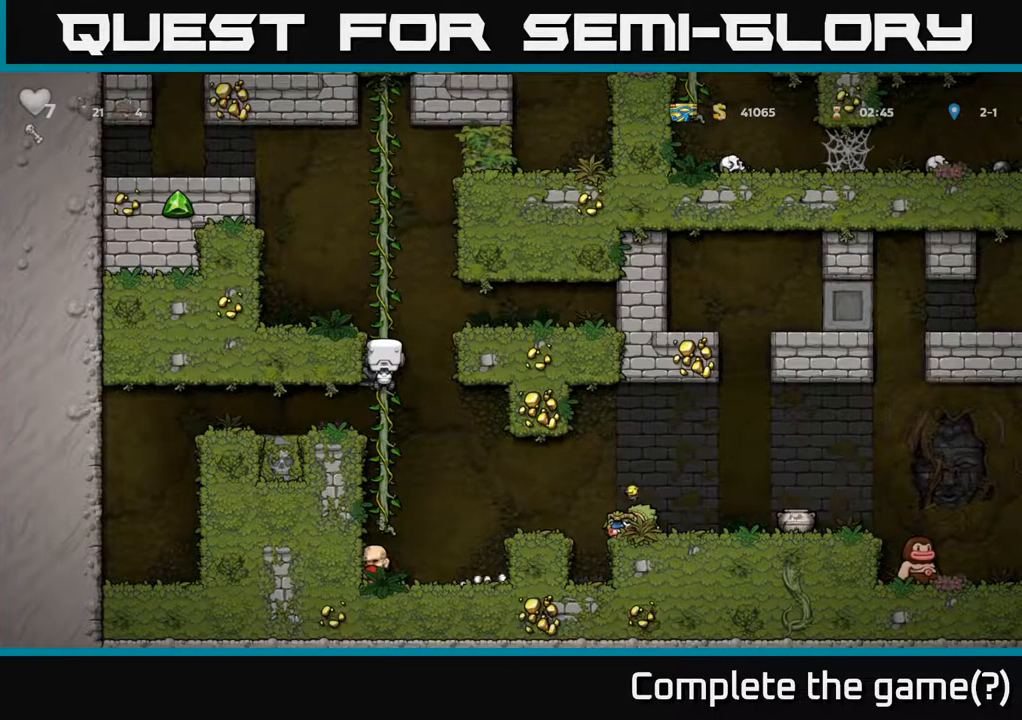
{"buttons": [], "left_stick": "center", "right_stick": "center", "events": []}
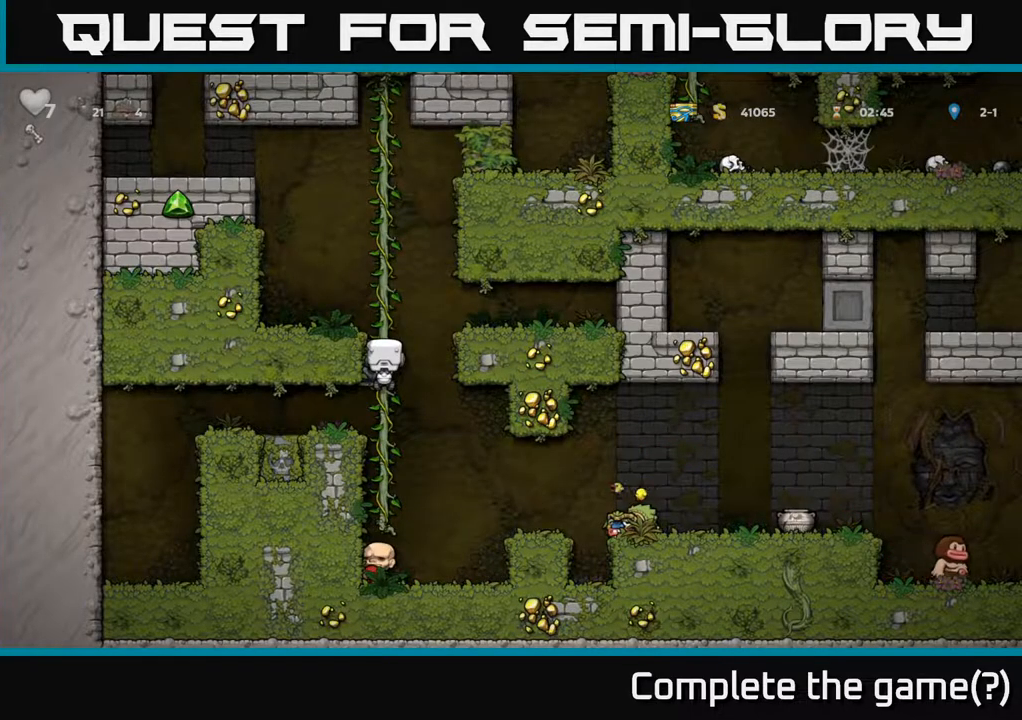
{"buttons": [], "left_stick": "center", "right_stick": "center", "events": [[67, "DPAD_DOWN", "down"], [217, "DPAD_RIGHT", "down"], [283, "DPAD_DOWN", "up"], [350, "DPAD_RIGHT", "up"]]}
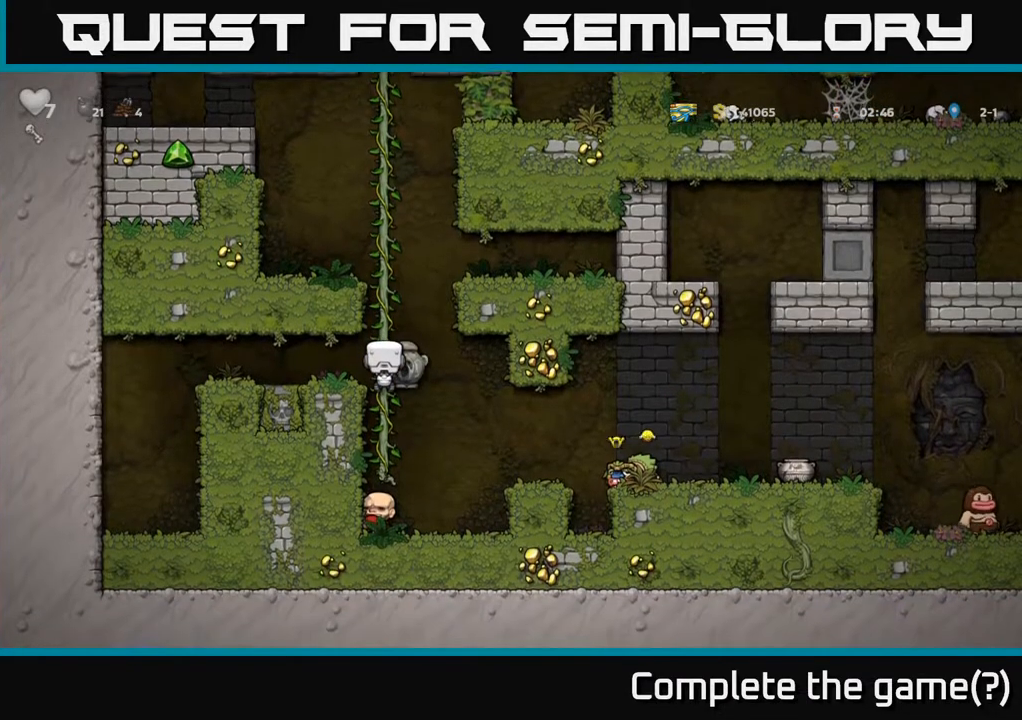
{"buttons": ["DPAD_DOWN", "DPAD_RIGHT"], "left_stick": "center", "right_stick": "center", "events": [[217, "DPAD_RIGHT", "down"], [317, "DPAD_RIGHT", "up"], [417, "A", "down"], [433, "DPAD_DOWN", "down"], [450, "DPAD_RIGHT", "down"], [483, "A", "up"]]}
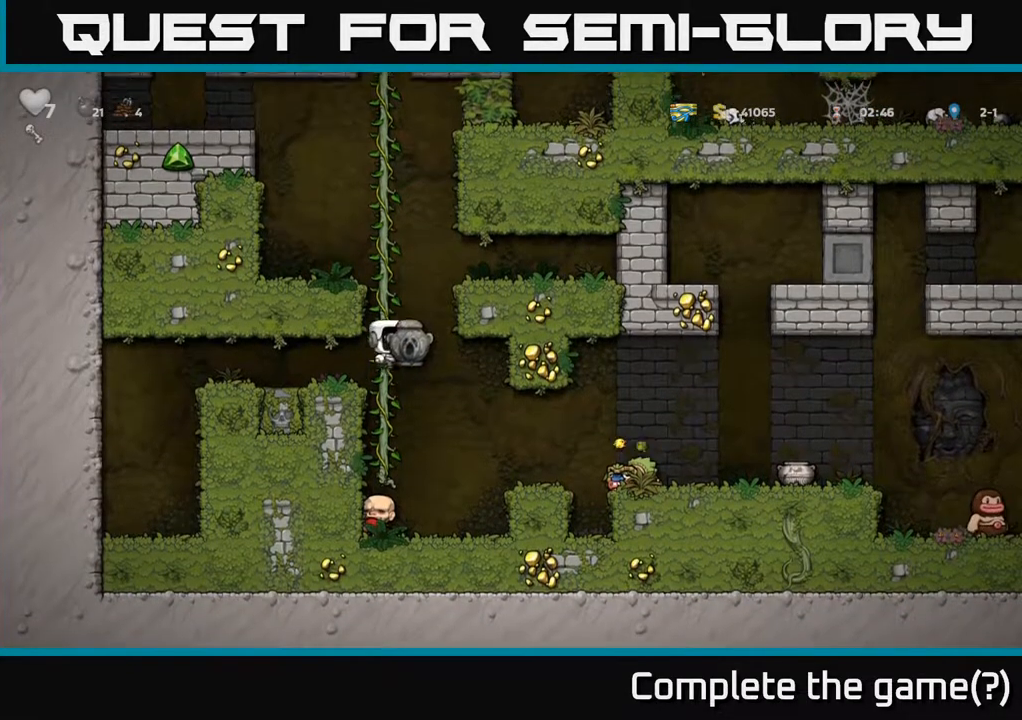
{"buttons": ["DPAD_RIGHT"], "left_stick": "center", "right_stick": "center", "events": [[17, "DPAD_DOWN", "up"], [67, "DPAD_RIGHT", "up"], [233, "DPAD_RIGHT", "down"]]}
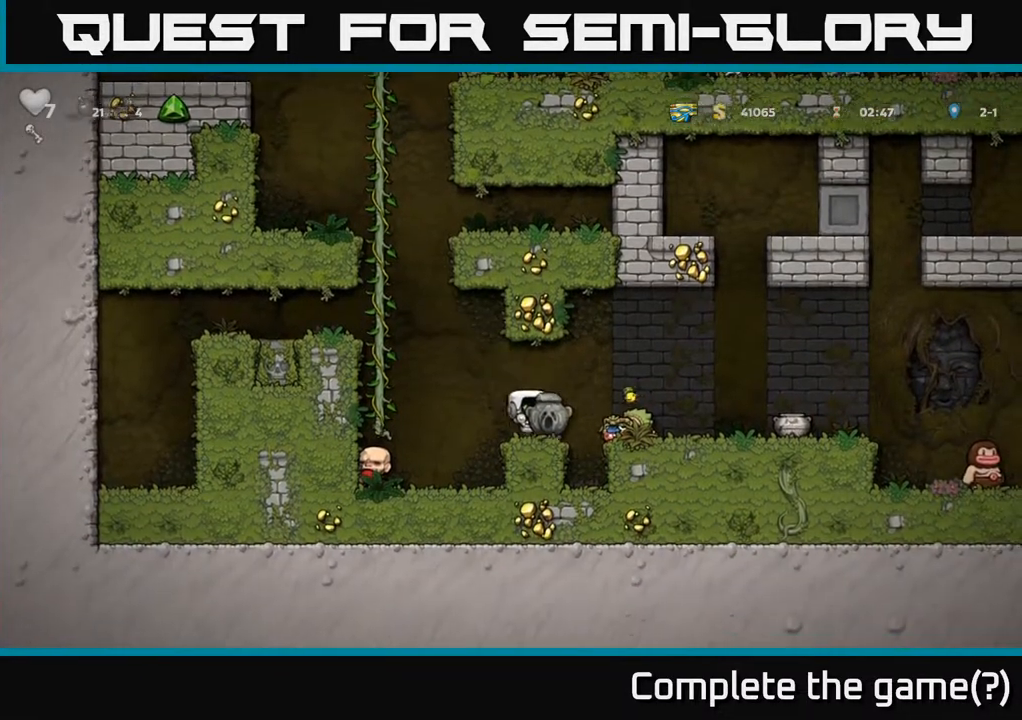
{"buttons": ["DPAD_RIGHT"], "left_stick": "center", "right_stick": "center", "events": [[67, "A", "down"], [183, "A", "up"]]}
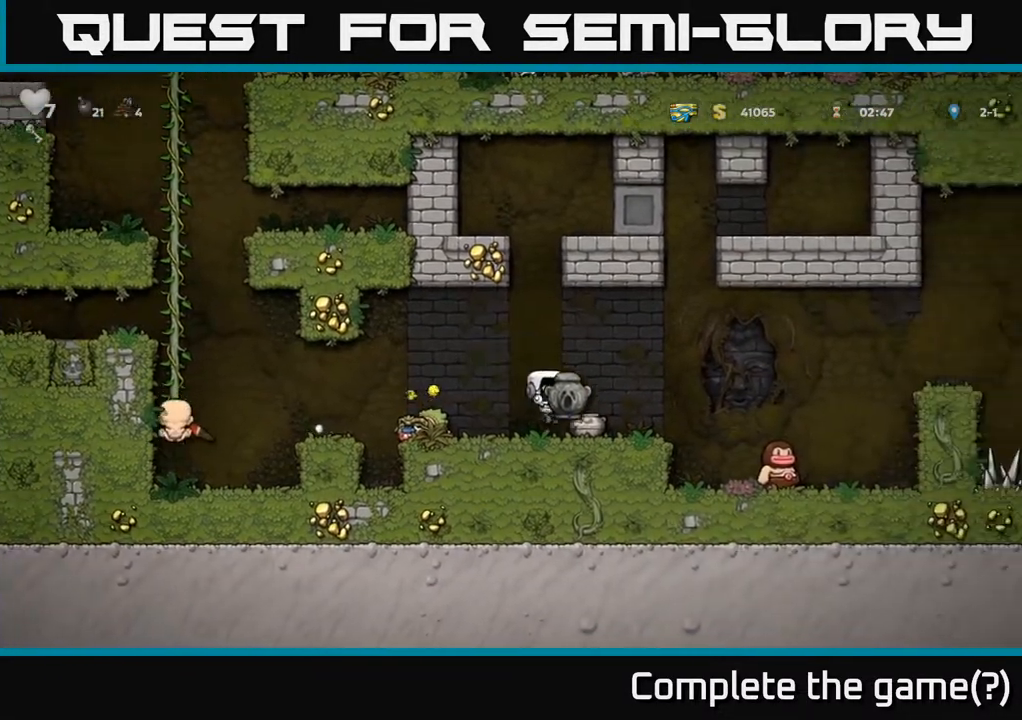
{"buttons": ["A", "DPAD_RIGHT"], "left_stick": "center", "right_stick": "center", "events": [[100, "A", "down"], [217, "A", "up"], [500, "A", "down"]]}
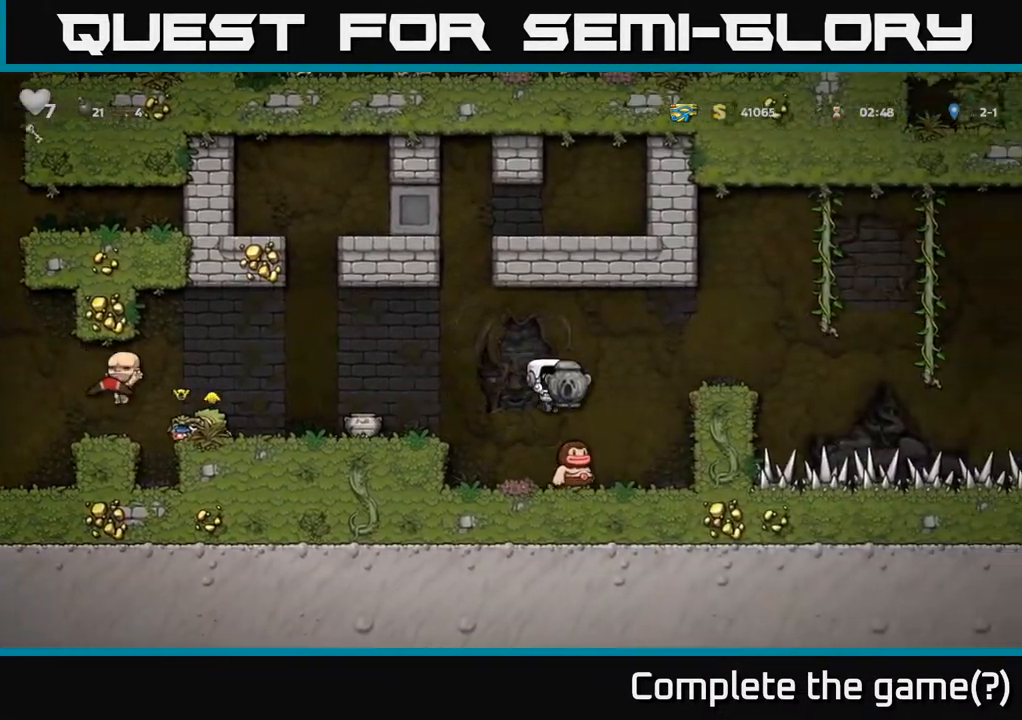
{"buttons": [], "left_stick": "center", "right_stick": "center", "events": [[33, "DPAD_RIGHT", "up"], [233, "DPAD_RIGHT", "down"], [333, "A", "up"], [433, "DPAD_RIGHT", "up"]]}
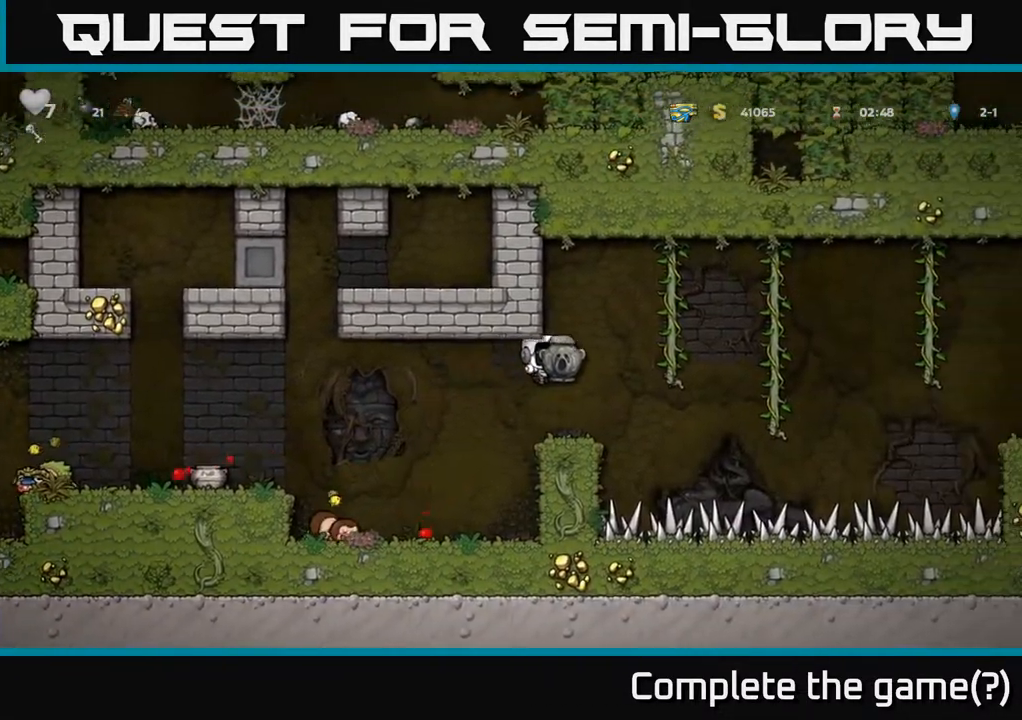
{"buttons": ["A", "DPAD_RIGHT"], "left_stick": "center", "right_stick": "center", "events": [[350, "DPAD_RIGHT", "down"], [433, "A", "down"]]}
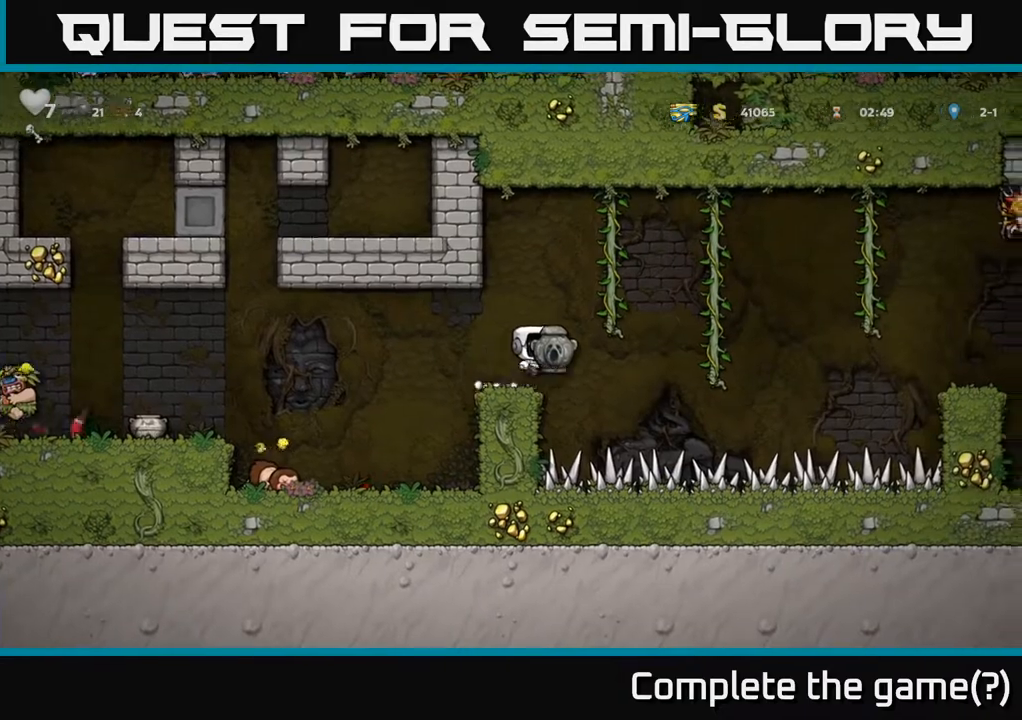
{"buttons": [], "left_stick": "center", "right_stick": "center", "events": [[67, "DPAD_UP", "down"], [100, "DPAD_RIGHT", "up"], [150, "A", "up"], [233, "DPAD_UP", "up"]]}
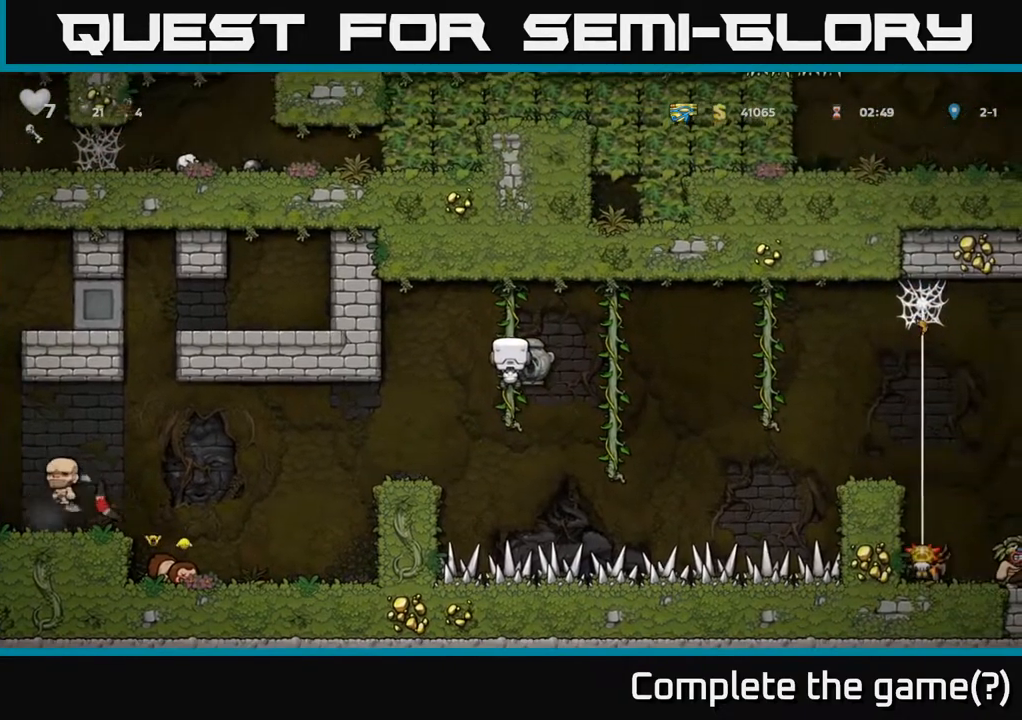
{"buttons": [], "left_stick": "center", "right_stick": "center", "events": []}
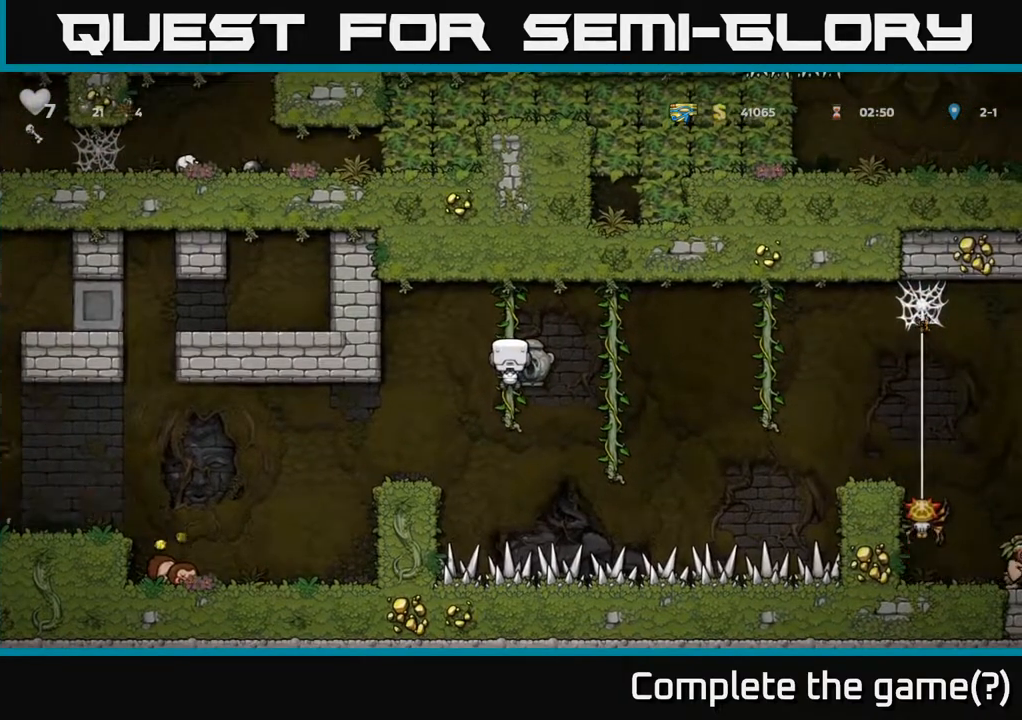
{"buttons": ["DPAD_UP"], "left_stick": "center", "right_stick": "center", "events": [[283, "A", "down"], [283, "DPAD_RIGHT", "down"], [383, "A", "up"], [500, "DPAD_RIGHT", "up"], [500, "DPAD_UP", "down"]]}
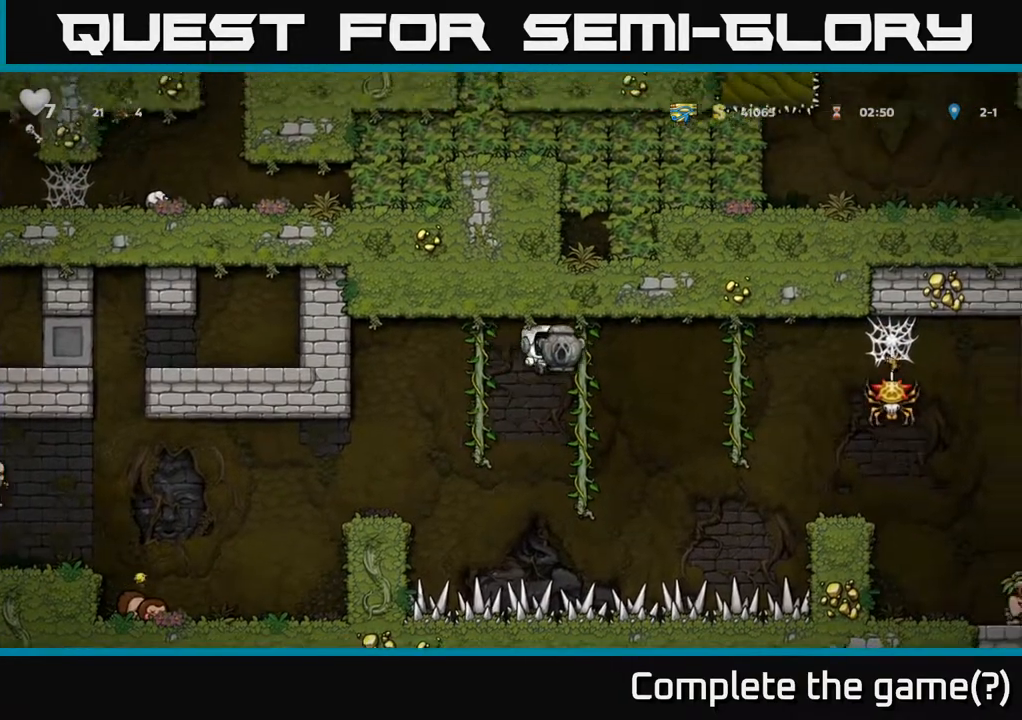
{"buttons": ["DPAD_DOWN"], "left_stick": "center", "right_stick": "center", "events": [[133, "DPAD_UP", "up"], [167, "DPAD_DOWN", "down"]]}
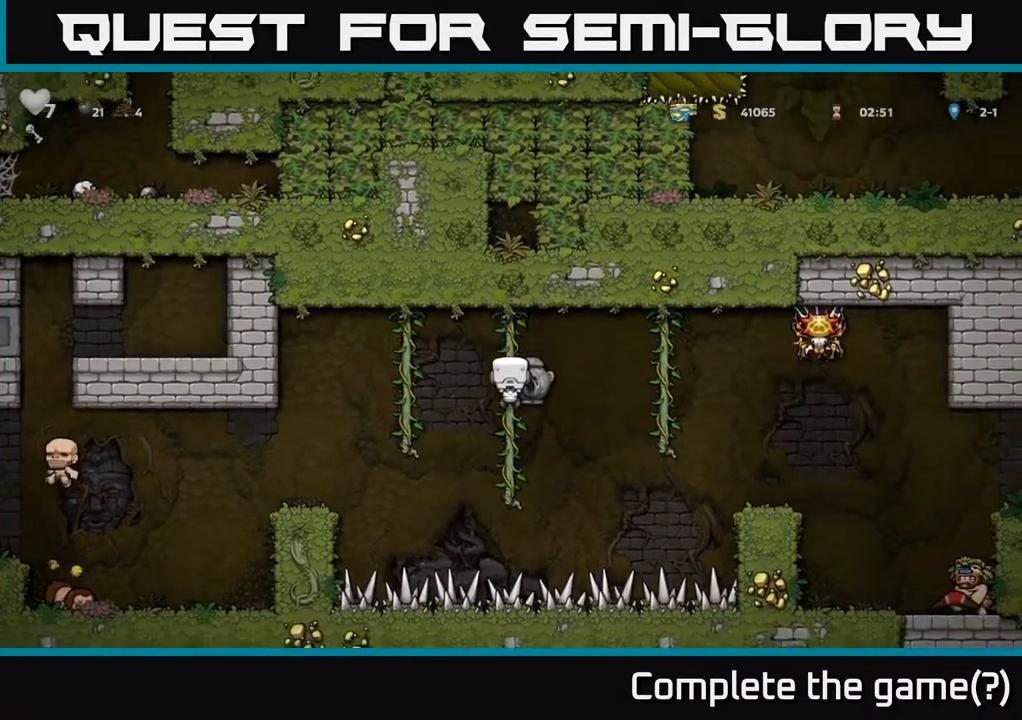
{"buttons": ["DPAD_RIGHT"], "left_stick": "center", "right_stick": "center", "events": [[183, "DPAD_DOWN", "up"], [250, "DPAD_RIGHT", "down"], [267, "A", "down"], [450, "A", "up"]]}
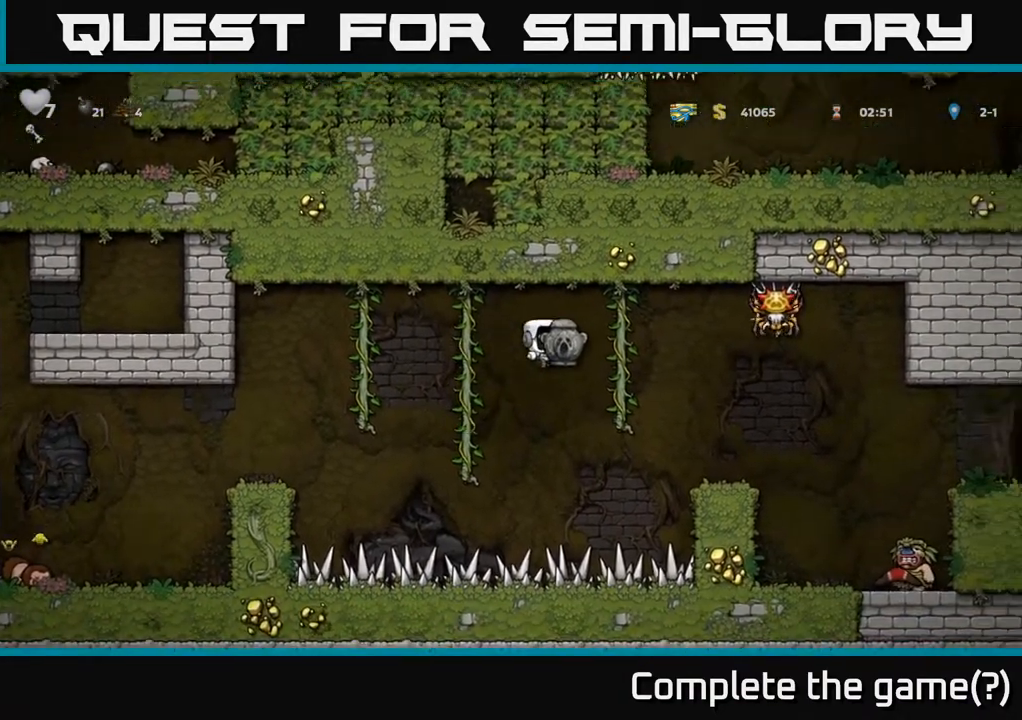
{"buttons": [], "left_stick": "center", "right_stick": "center", "events": [[67, "DPAD_UP", "down"], [83, "DPAD_RIGHT", "up"], [200, "DPAD_UP", "up"]]}
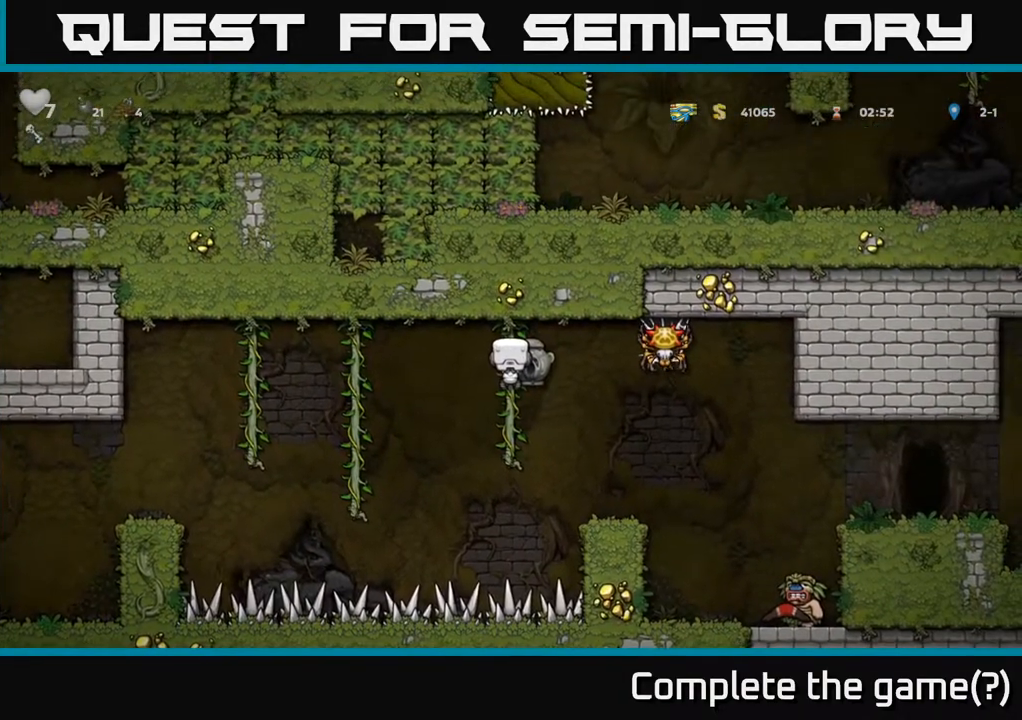
{"buttons": [], "left_stick": "center", "right_stick": "center", "events": []}
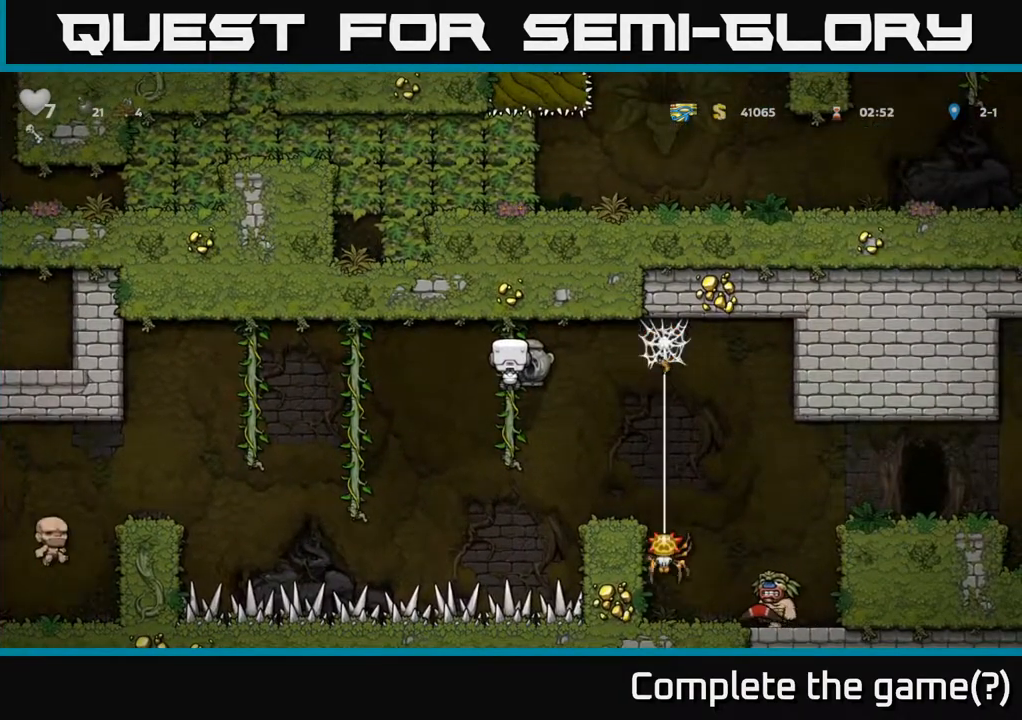
{"buttons": ["DPAD_RIGHT"], "left_stick": "center", "right_stick": "center", "events": [[67, "A", "down"], [100, "DPAD_RIGHT", "down"], [150, "A", "up"], [283, "DPAD_RIGHT", "up"], [483, "DPAD_RIGHT", "down"]]}
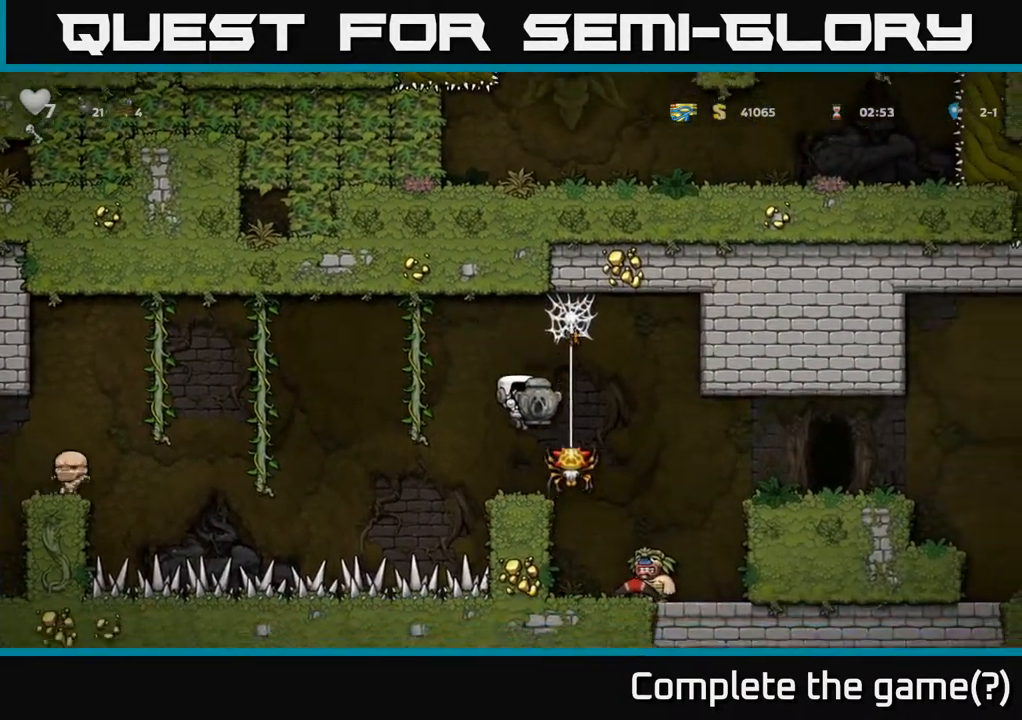
{"buttons": ["DPAD_RIGHT"], "left_stick": "center", "right_stick": "center", "events": [[150, "DPAD_RIGHT", "up"], [350, "DPAD_RIGHT", "down"]]}
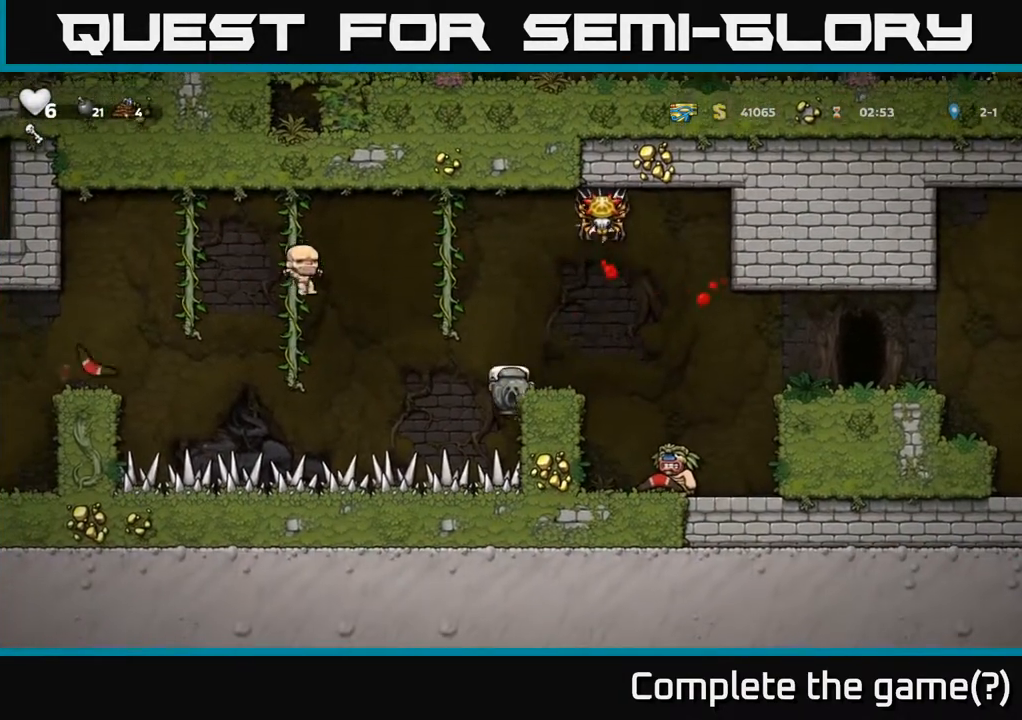
{"buttons": ["DPAD_RIGHT"], "left_stick": "center", "right_stick": "center", "events": [[100, "A", "down"], [233, "A", "up"], [283, "A", "down"], [450, "A", "up"]]}
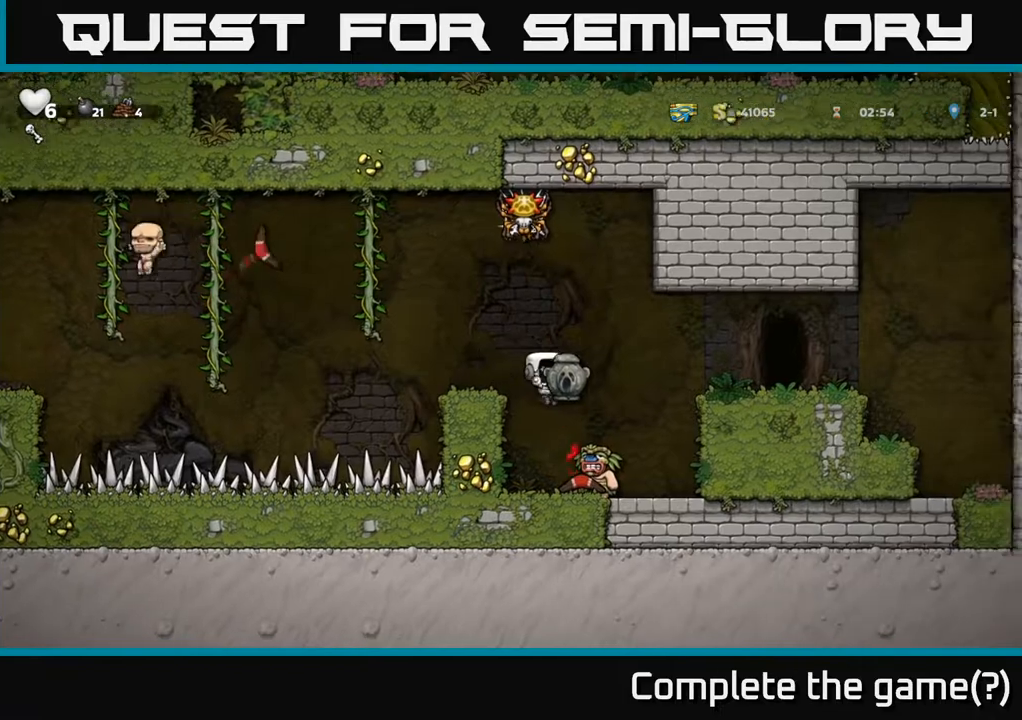
{"buttons": ["DPAD_RIGHT"], "left_stick": "center", "right_stick": "center", "events": [[100, "DPAD_RIGHT", "up"], [167, "A", "down"], [267, "DPAD_RIGHT", "down"], [467, "A", "up"]]}
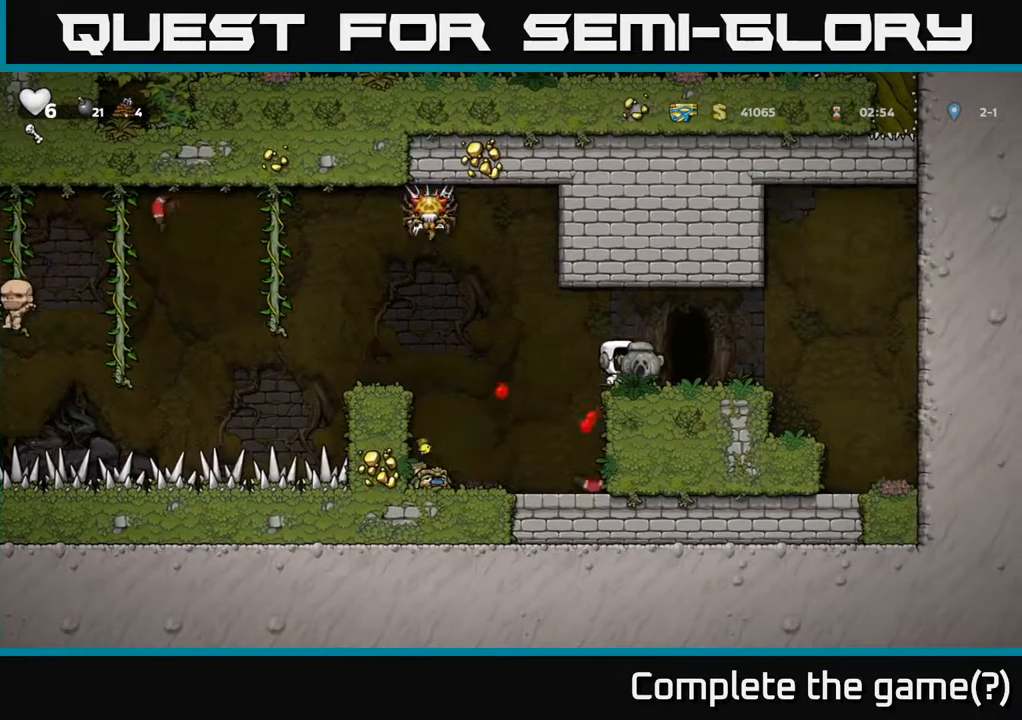
{"buttons": ["DPAD_RIGHT"], "left_stick": "center", "right_stick": "center", "events": [[100, "DPAD_RIGHT", "up"], [417, "DPAD_RIGHT", "down"]]}
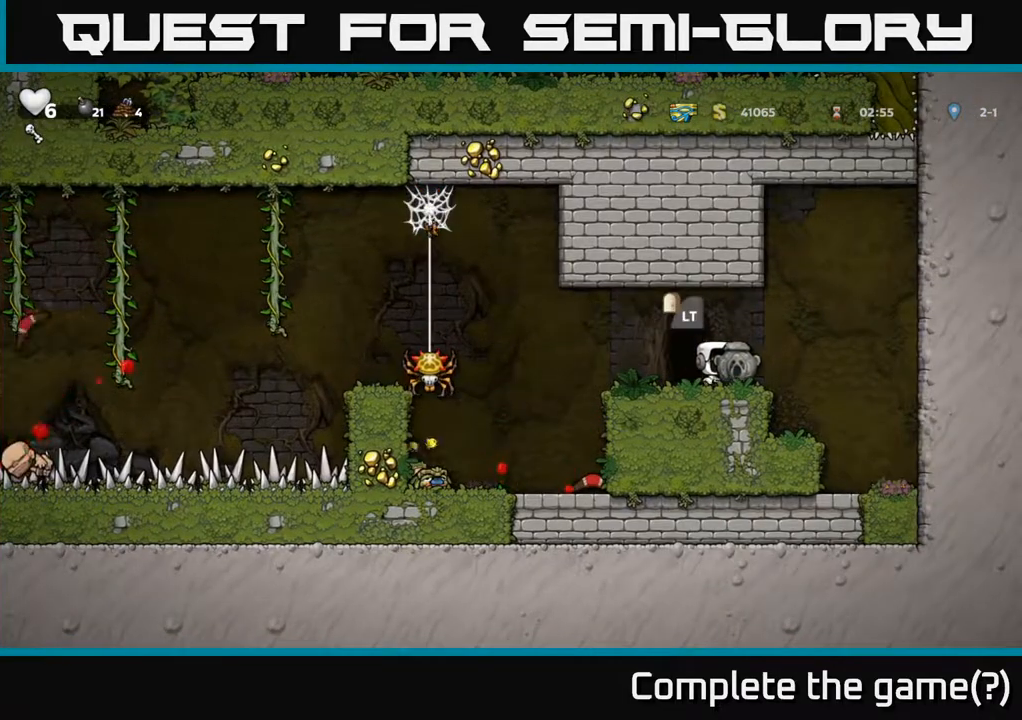
{"buttons": ["DPAD_LEFT"], "left_stick": "center", "right_stick": "center", "events": [[50, "DPAD_RIGHT", "up"], [83, "DPAD_LEFT", "down"], [167, "DPAD_DOWN", "down"], [167, "X", "down"], [183, "DPAD_LEFT", "up"], [300, "DPAD_DOWN", "up"], [317, "X", "up"], [433, "DPAD_LEFT", "down"]]}
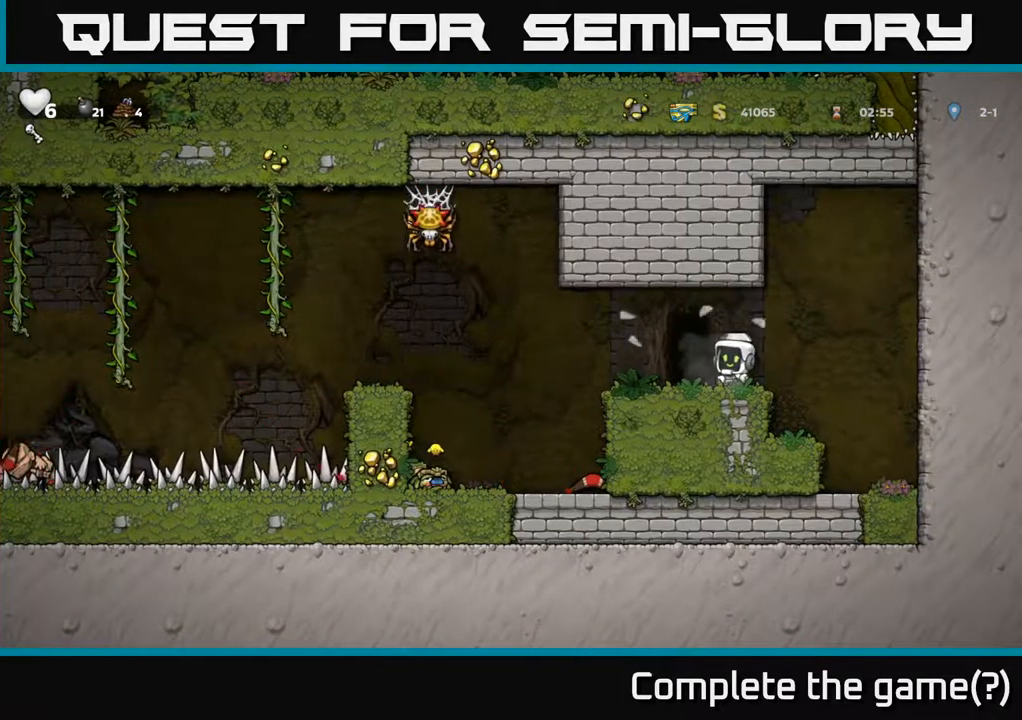
{"buttons": ["DPAD_LEFT"], "left_stick": "center", "right_stick": "center", "events": [[67, "DPAD_LEFT", "up"], [450, "DPAD_LEFT", "down"]]}
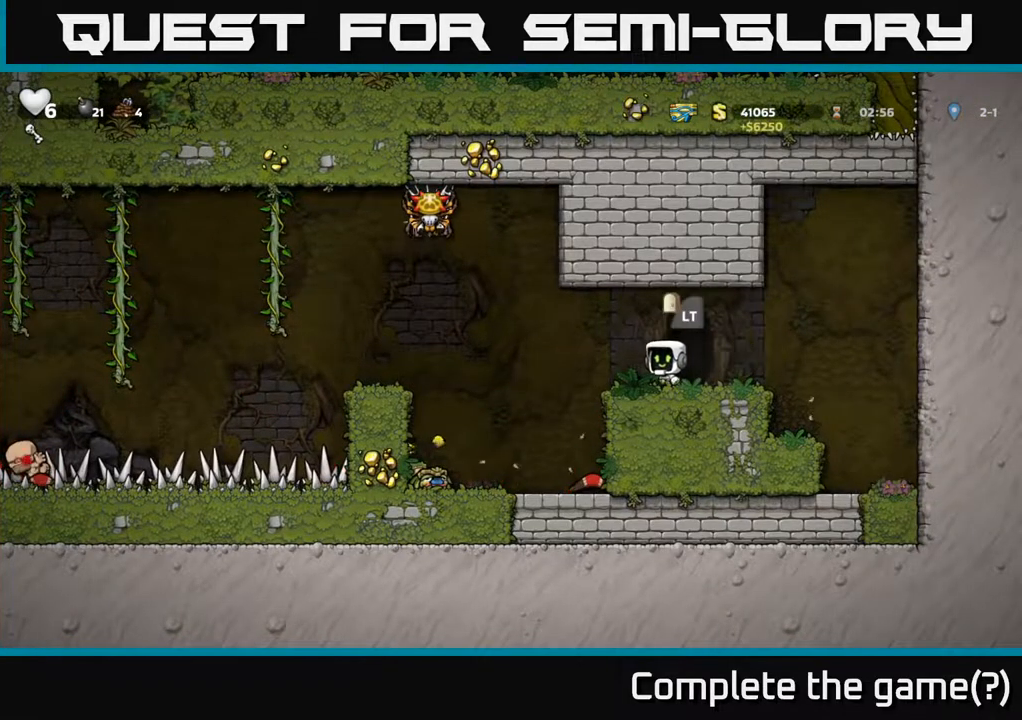
{"buttons": ["DPAD_RIGHT"], "left_stick": "center", "right_stick": "center", "events": [[217, "DPAD_LEFT", "up"], [417, "DPAD_RIGHT", "down"]]}
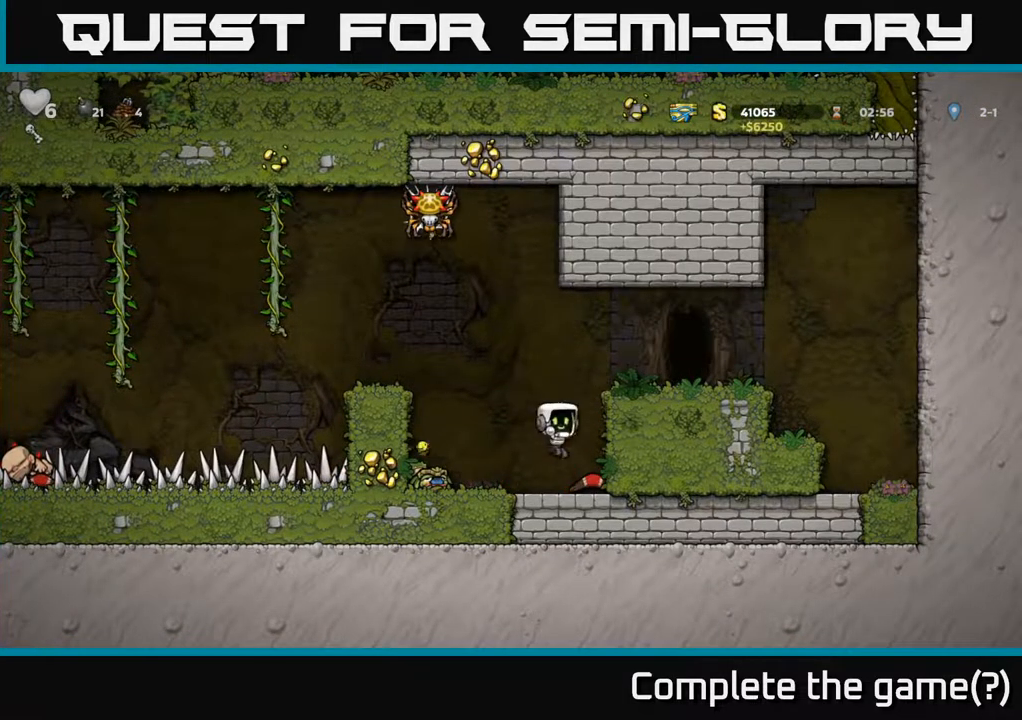
{"buttons": ["DPAD_RIGHT"], "left_stick": "center", "right_stick": "center", "events": [[33, "DPAD_DOWN", "down"], [67, "DPAD_RIGHT", "up"], [150, "X", "down"], [250, "DPAD_DOWN", "up"], [267, "A", "down"], [283, "X", "up"], [367, "DPAD_RIGHT", "down"], [450, "A", "up"]]}
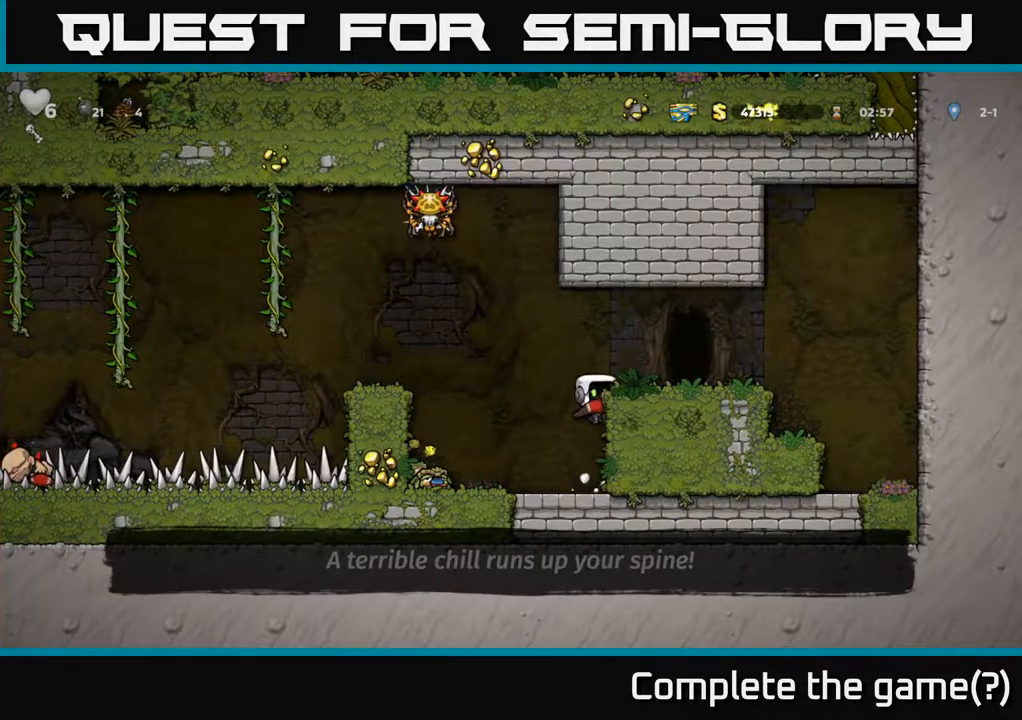
{"buttons": ["L2"], "left_stick": "center", "right_stick": "center", "events": [[83, "A", "down"], [183, "A", "up"], [383, "DPAD_RIGHT", "up"], [450, "L2", "down"]]}
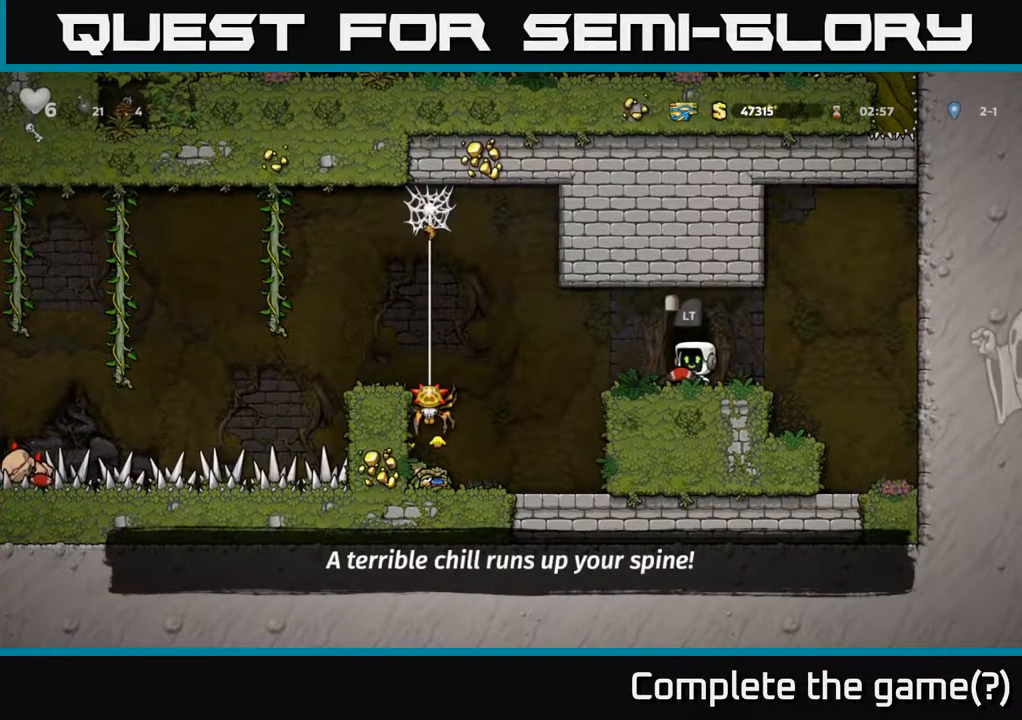
{"buttons": [], "left_stick": "center", "right_stick": "center", "events": [[100, "L2", "up"]]}
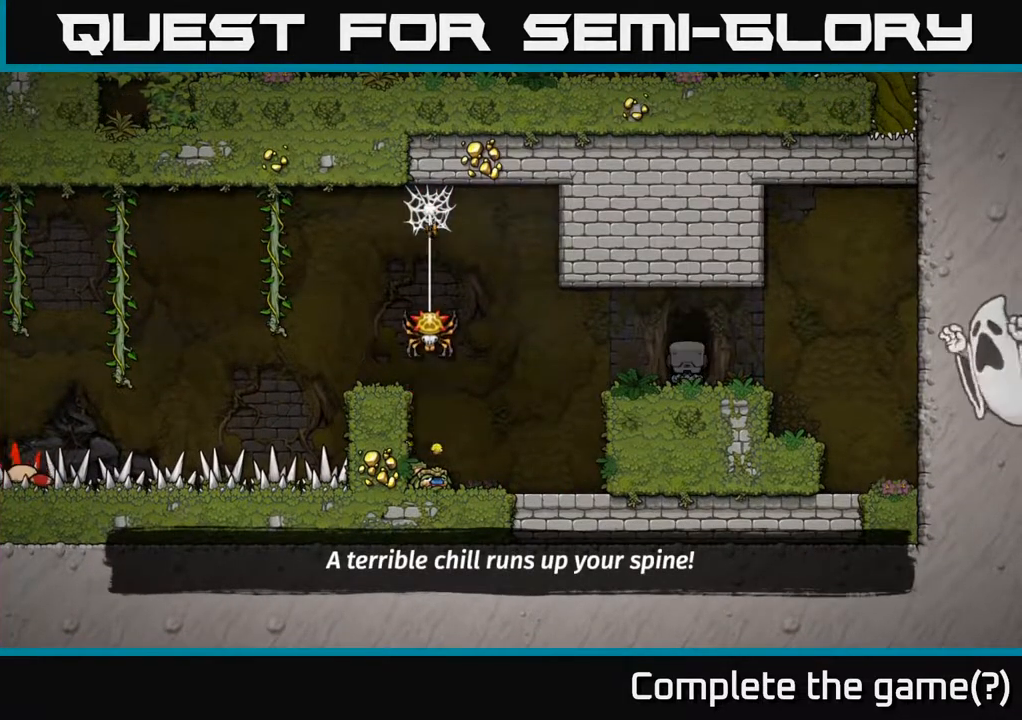
{"buttons": [], "left_stick": "center", "right_stick": "center", "events": []}
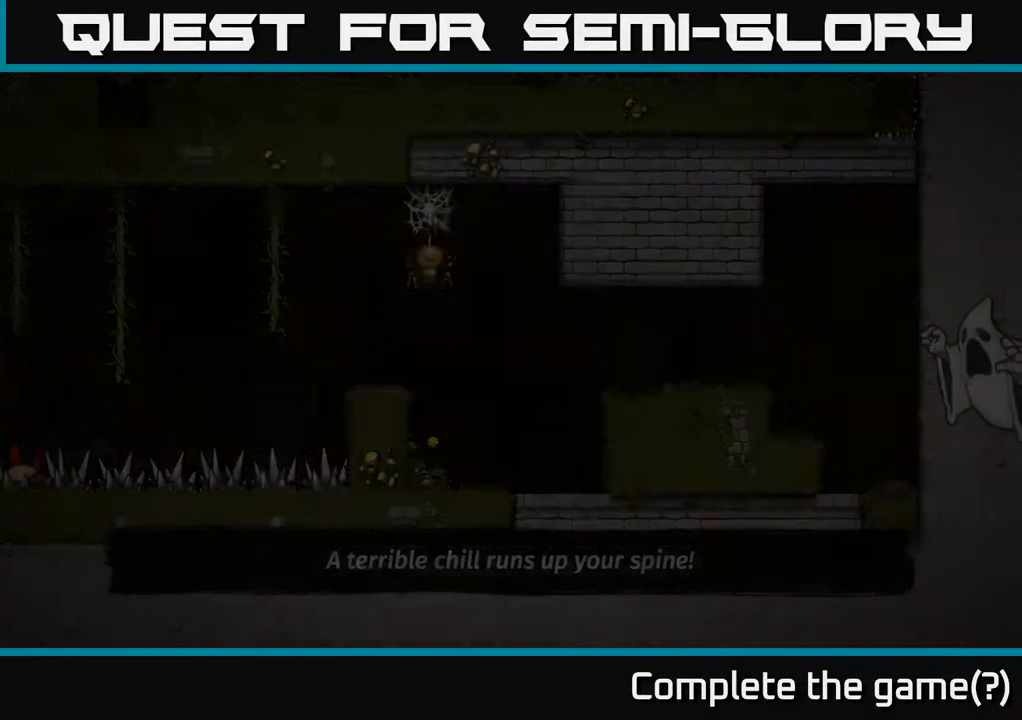
{"buttons": [], "left_stick": "center", "right_stick": "center", "events": []}
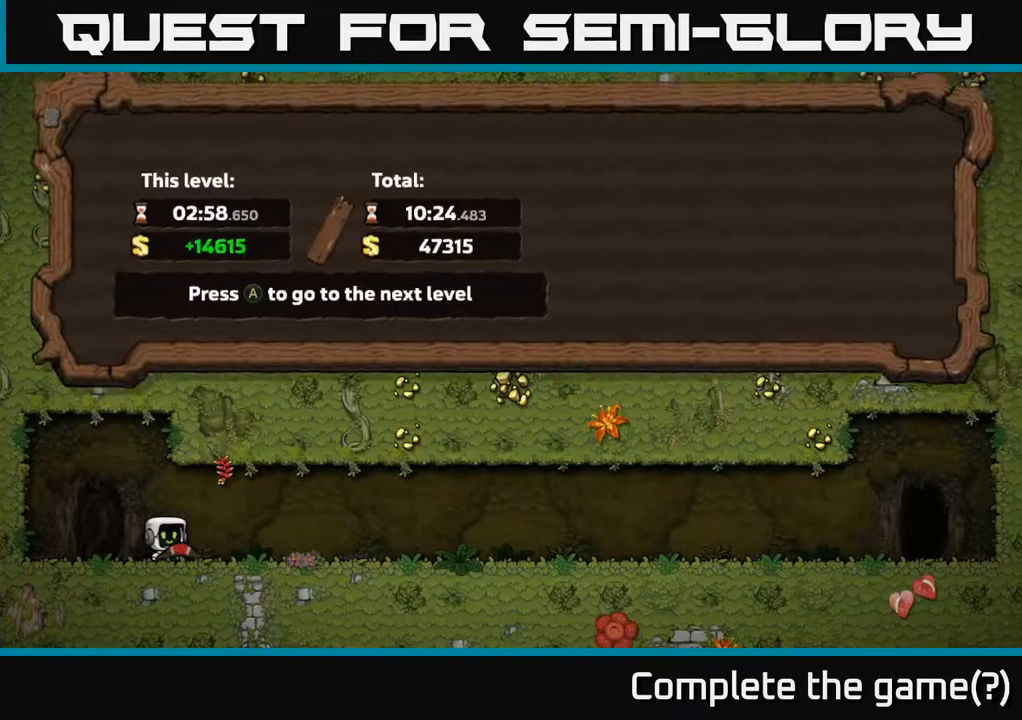
{"buttons": [], "left_stick": "center", "right_stick": "center", "events": []}